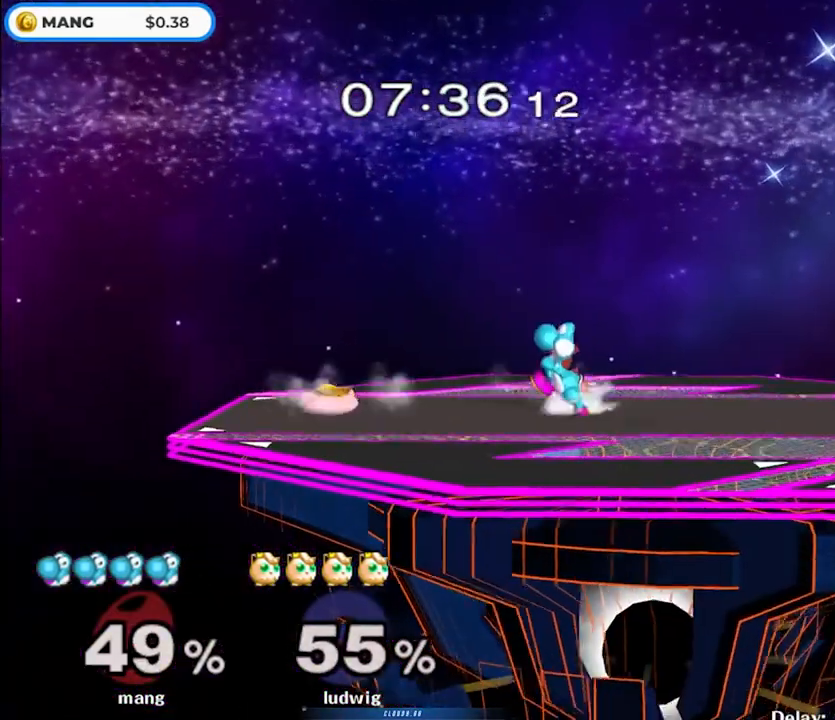
Gameplay with a controller (Nintendo layout); each line is a JSON object with the inputs held at the frame after it. "events" lists button and stick changes between this image and that frame as [ms after this image, input, new state], when the widget could be followed in between. Not read: L3 R3.
{"buttons": [], "left_stick": "left", "right_stick": "center", "events": [[217, "left_stick", "left"], [300, "right_stick", "left"], [400, "right_stick", "center"]]}
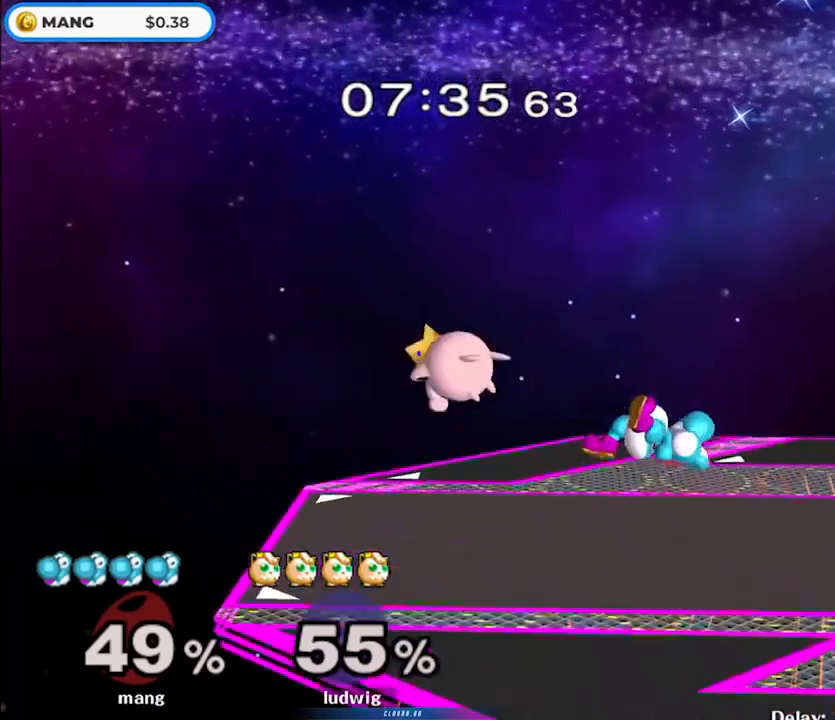
{"buttons": [], "left_stick": "center", "right_stick": "down", "events": [[133, "L1", "down"], [267, "L1", "up"], [317, "left_stick", "down"], [450, "left_stick", "center"], [483, "right_stick", "down"]]}
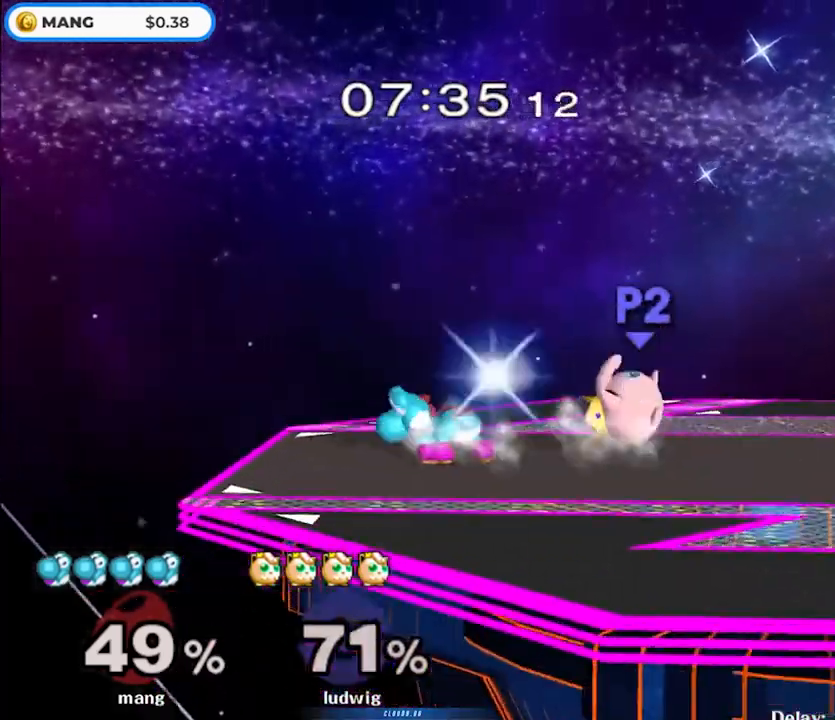
{"buttons": [], "left_stick": "center", "right_stick": "center", "events": [[67, "right_stick", "center"], [350, "right_stick", "down"], [467, "right_stick", "center"]]}
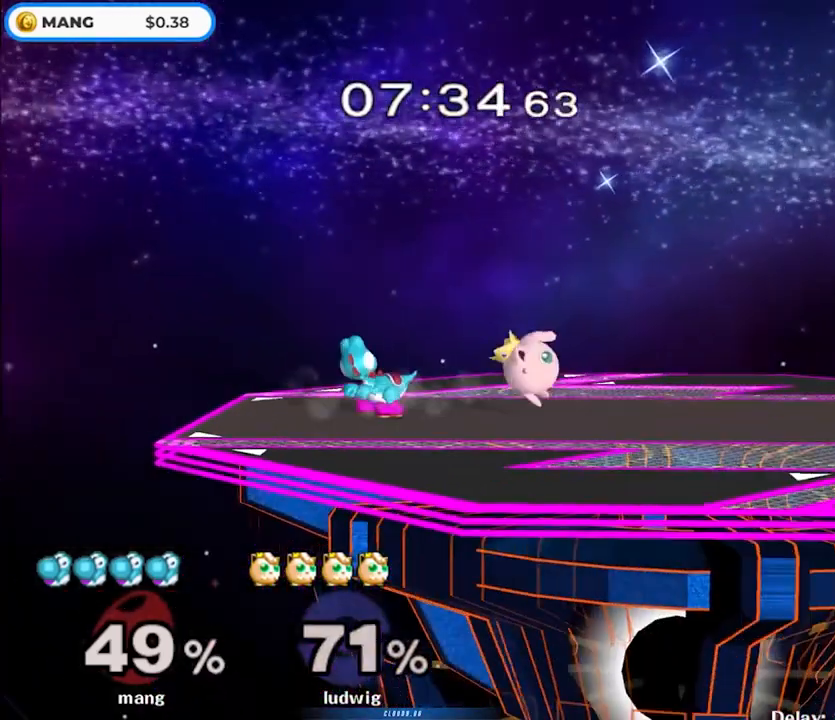
{"buttons": [], "left_stick": "right", "right_stick": "center", "events": [[17, "right_stick", "down"], [117, "right_stick", "center"], [367, "left_stick", "left"], [467, "Y", "down"], [500, "Y", "up"], [500, "left_stick", "right"]]}
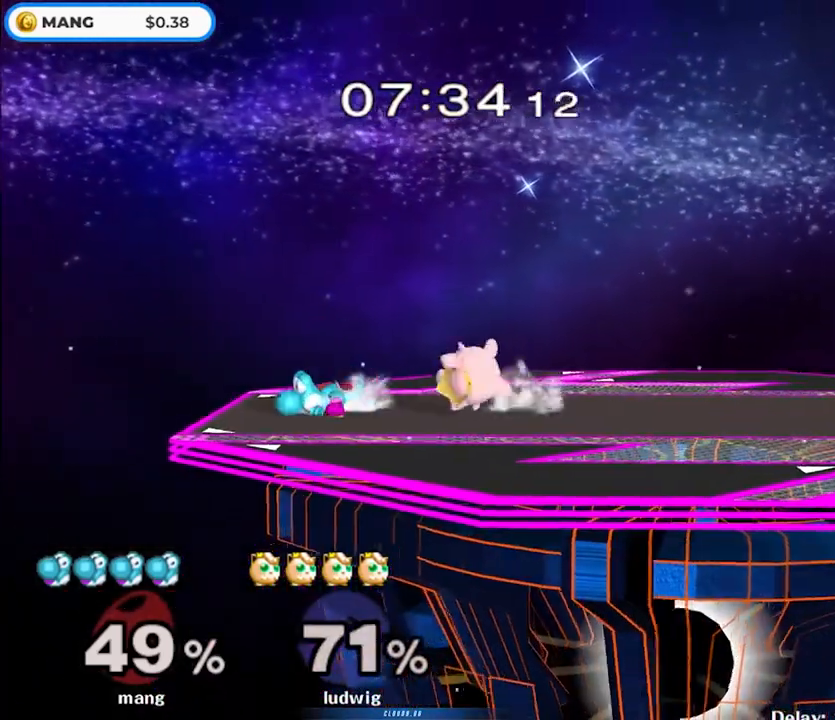
{"buttons": ["A"], "left_stick": "right", "right_stick": "center", "events": [[67, "A", "down"], [83, "Y", "down"], [183, "Y", "up"], [250, "A", "up"], [333, "A", "down"]]}
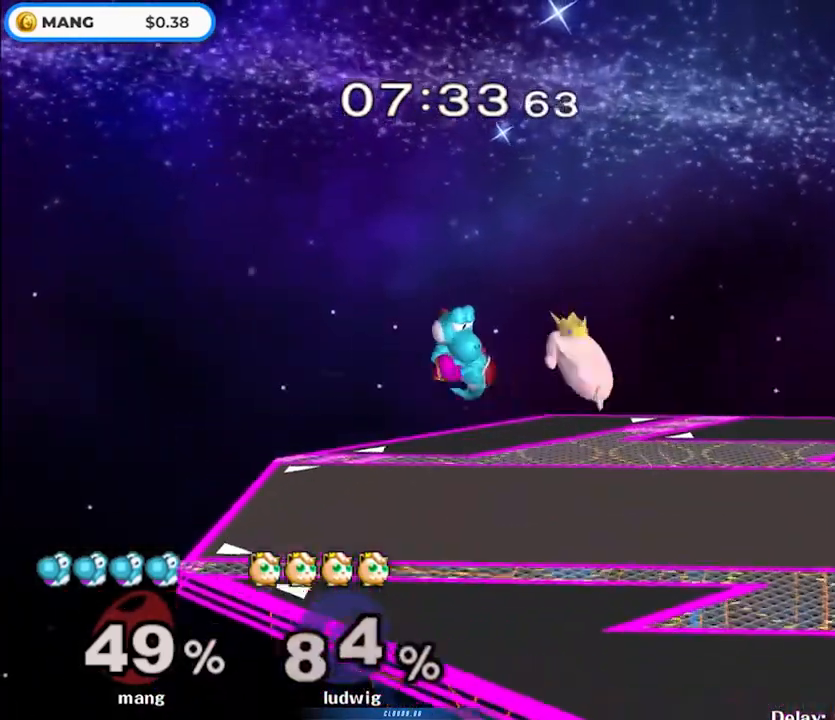
{"buttons": ["Y"], "left_stick": "right", "right_stick": "center", "events": [[183, "A", "up"], [233, "left_stick", "down"], [333, "left_stick", "center"], [417, "left_stick", "right"], [500, "Y", "down"]]}
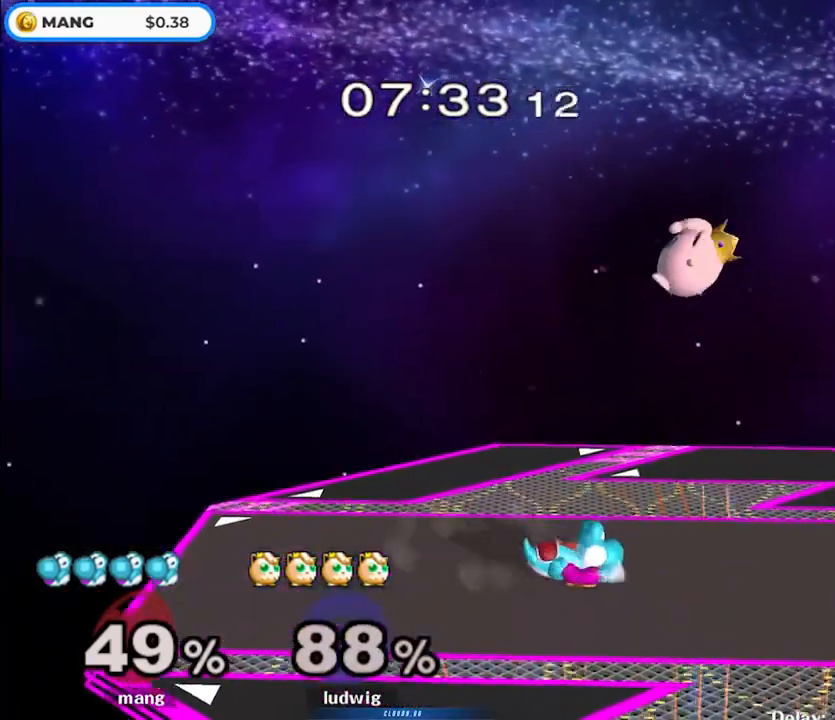
{"buttons": ["Y"], "left_stick": "left", "right_stick": "center", "events": [[200, "Y", "up"], [233, "left_stick", "left"], [300, "Y", "down"]]}
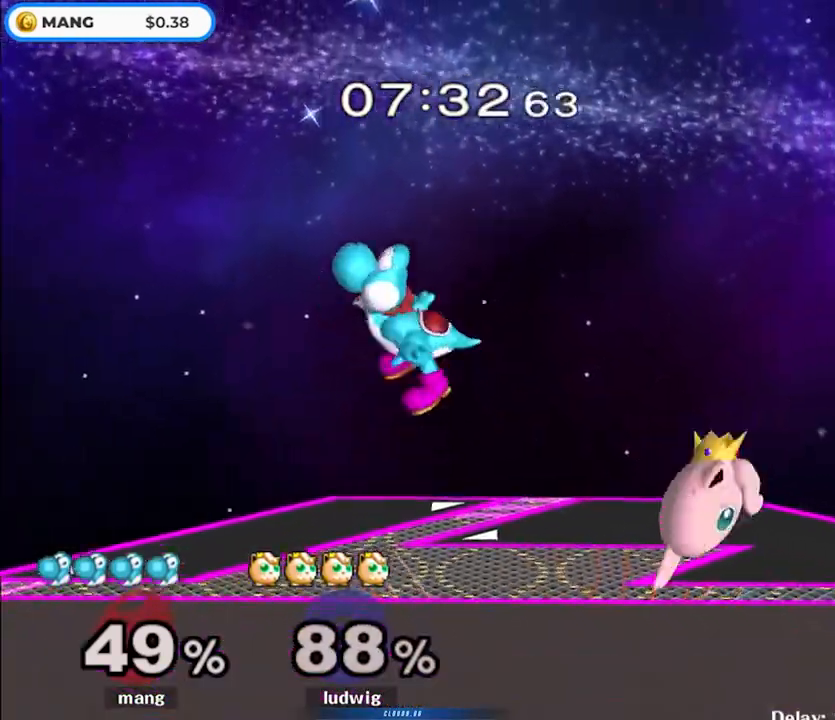
{"buttons": ["Y"], "left_stick": "left", "right_stick": "center", "events": [[17, "left_stick", "right"], [33, "right_stick", "up"], [67, "X", "down"], [100, "X", "up"], [133, "X", "down"], [133, "right_stick", "center"], [183, "left_stick", "up-left"], [283, "left_stick", "down-left"], [400, "left_stick", "left"], [417, "X", "up"]]}
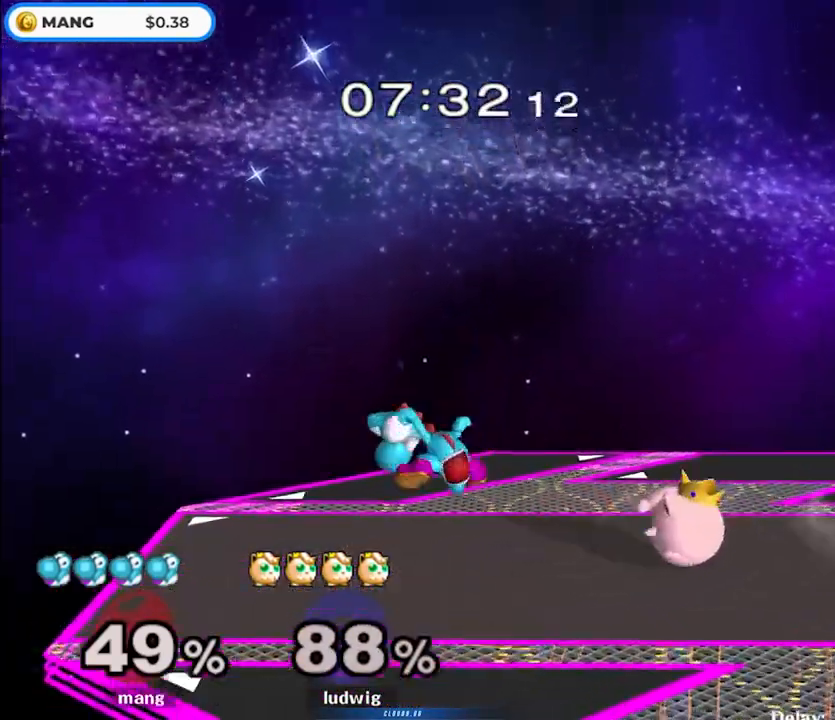
{"buttons": [], "left_stick": "right", "right_stick": "center", "events": [[83, "Y", "up"], [200, "Y", "down"], [217, "left_stick", "right"], [417, "Y", "up"]]}
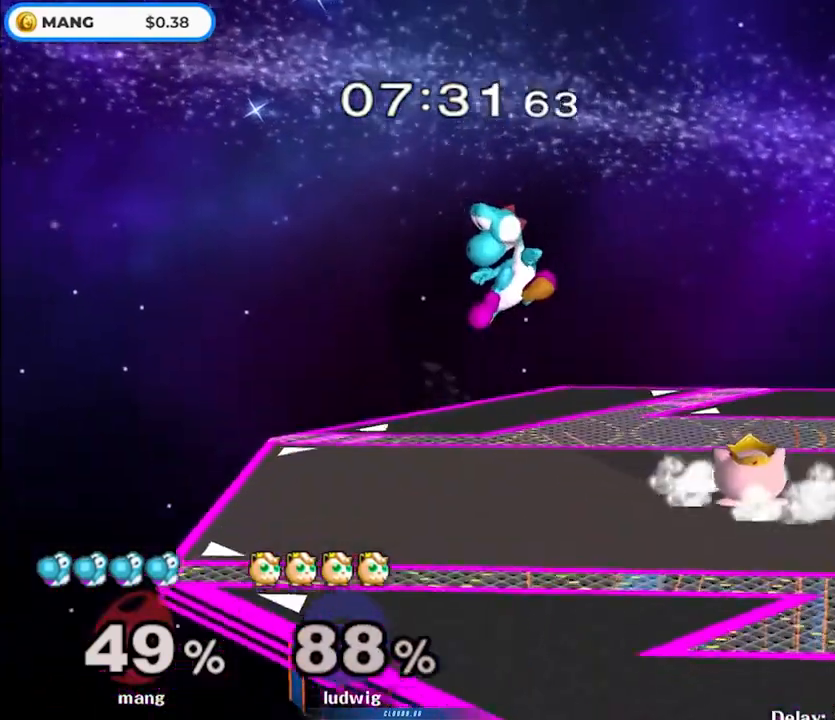
{"buttons": [], "left_stick": "down-right", "right_stick": "center", "events": [[217, "right_stick", "left"], [283, "right_stick", "center"], [400, "left_stick", "down-right"]]}
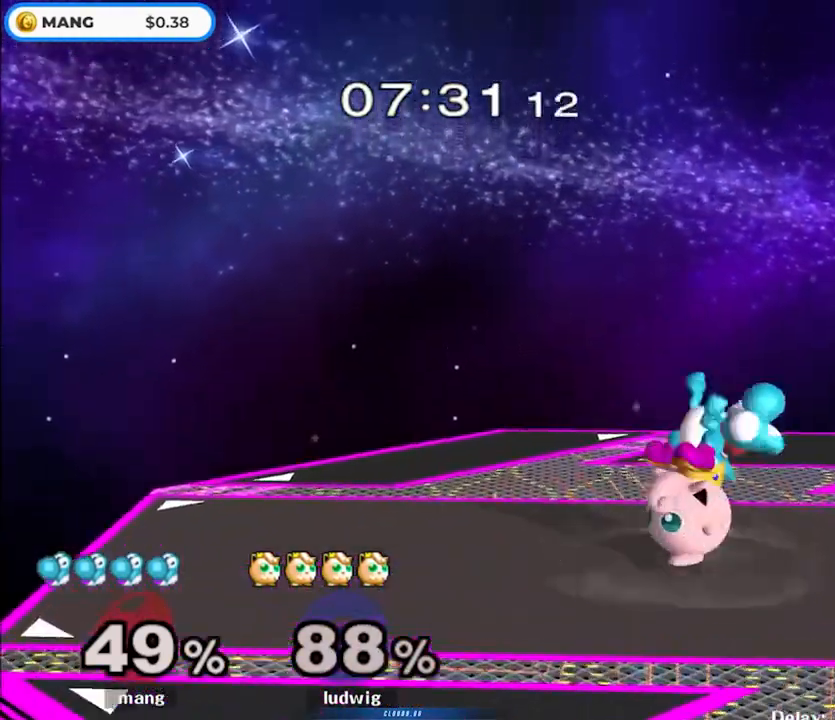
{"buttons": ["Y"], "left_stick": "left", "right_stick": "center", "events": [[100, "L1", "down"], [117, "left_stick", "down-left"], [267, "L1", "up"], [267, "left_stick", "center"], [367, "left_stick", "left"], [383, "Y", "down"]]}
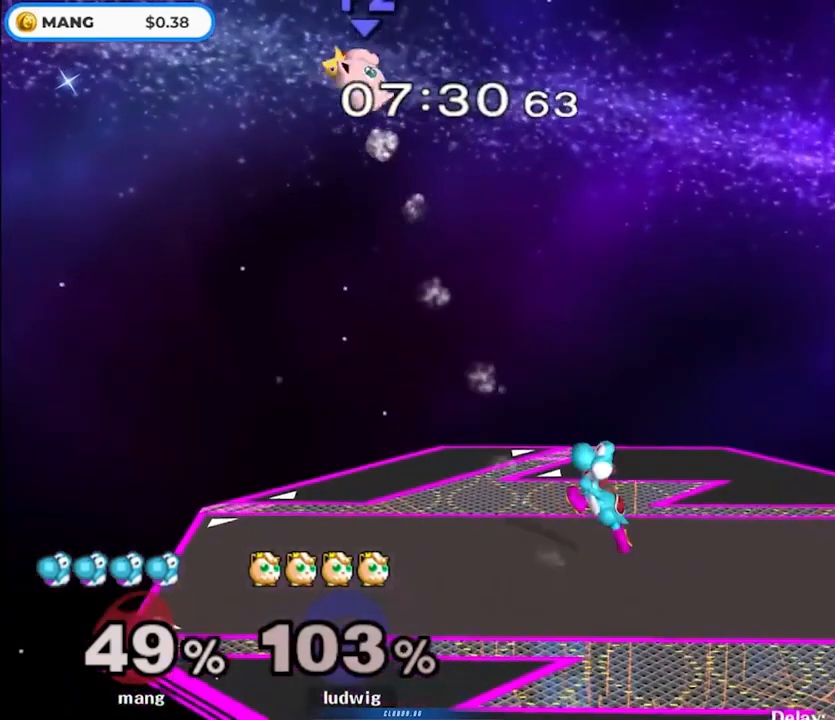
{"buttons": ["Y"], "left_stick": "left", "right_stick": "center", "events": [[100, "Y", "up"], [250, "Y", "down"]]}
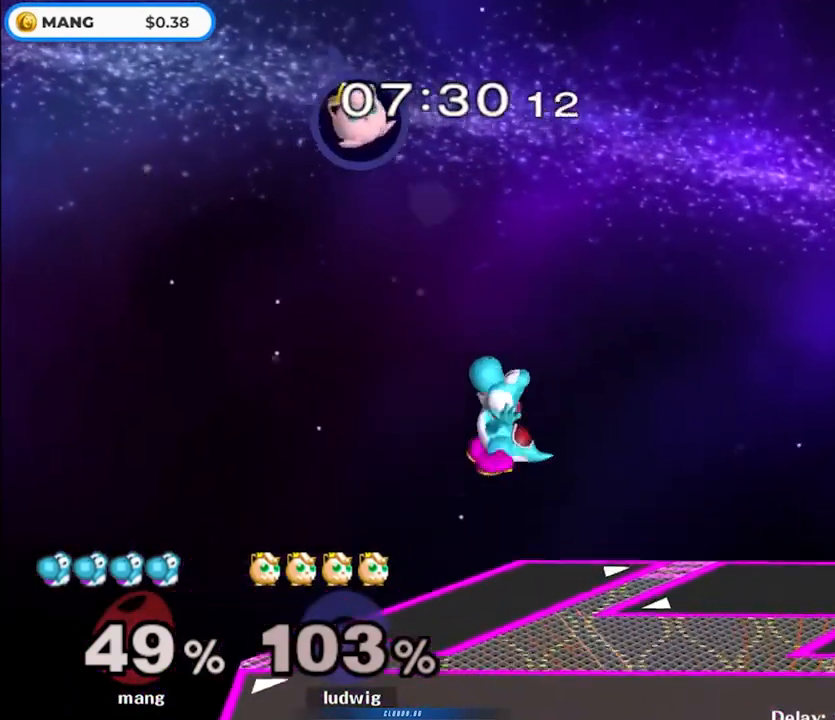
{"buttons": ["Y"], "left_stick": "right", "right_stick": "center", "events": [[267, "left_stick", "up"], [383, "left_stick", "right"]]}
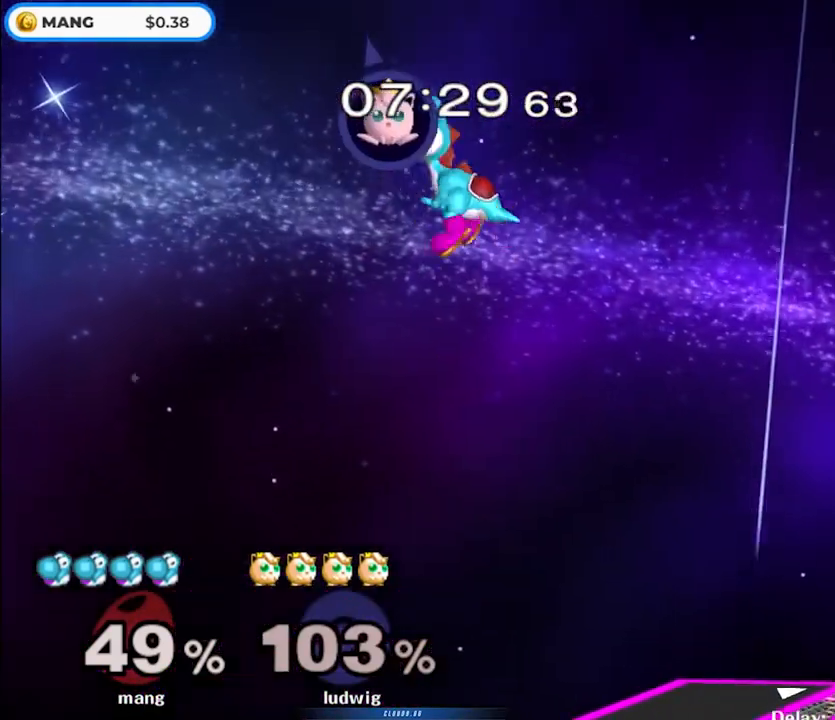
{"buttons": [], "left_stick": "right", "right_stick": "center", "events": [[433, "Y", "up"]]}
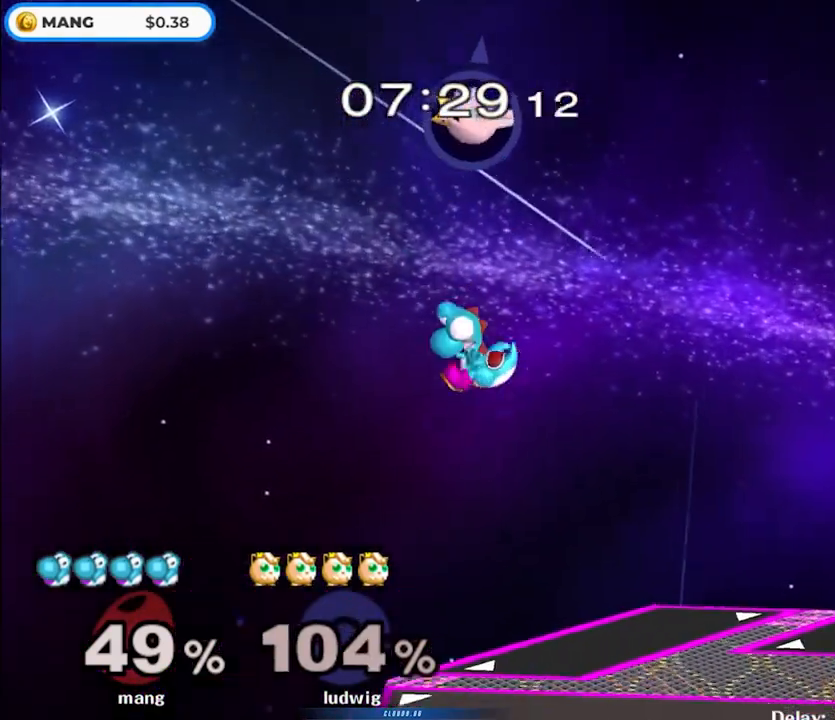
{"buttons": ["B"], "left_stick": "up-right", "right_stick": "center", "events": [[67, "B", "down"], [67, "left_stick", "up"], [150, "left_stick", "up-right"]]}
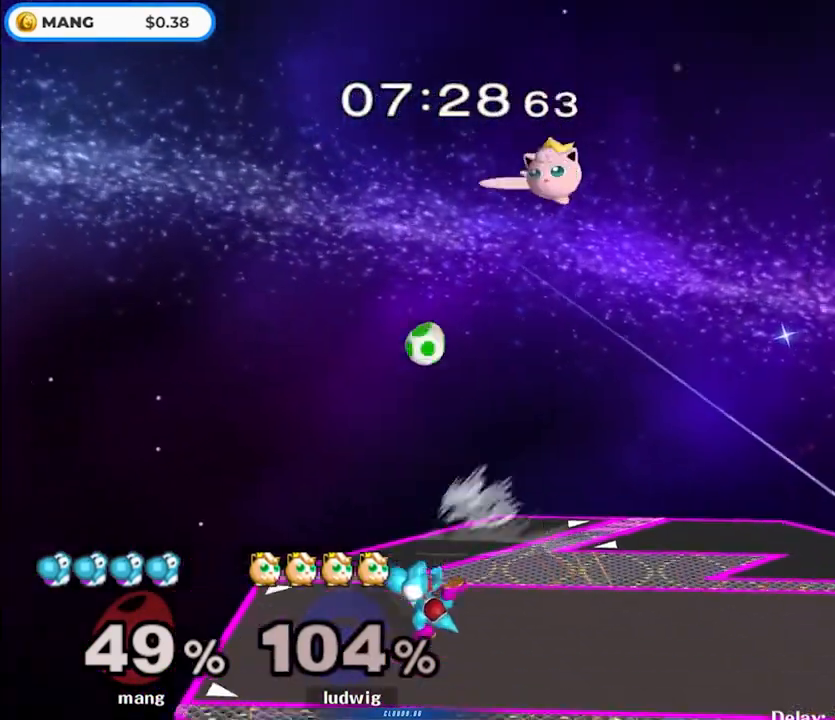
{"buttons": [], "left_stick": "center", "right_stick": "center", "events": [[217, "B", "up"], [250, "left_stick", "center"]]}
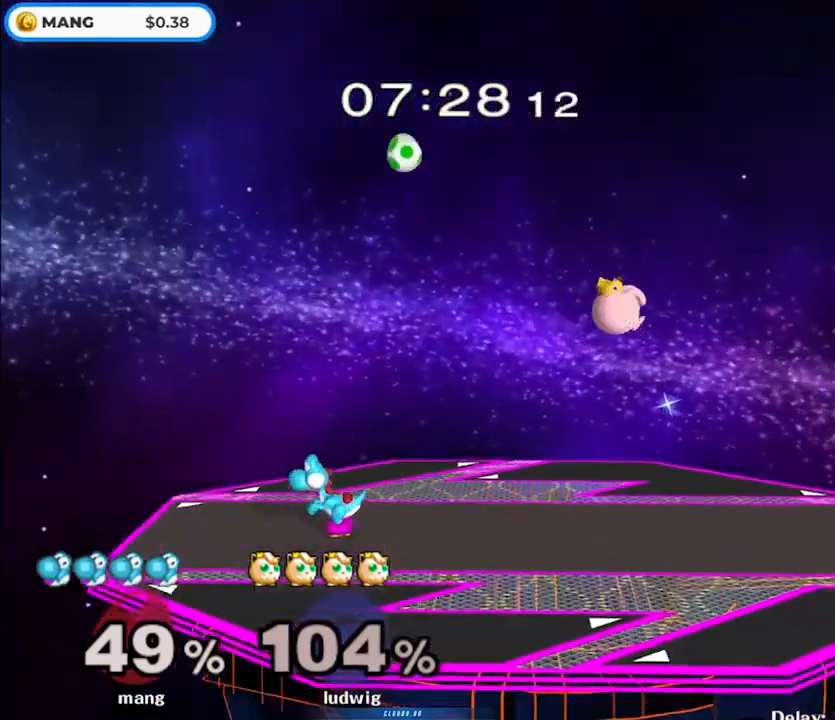
{"buttons": [], "left_stick": "right", "right_stick": "center", "events": [[100, "left_stick", "left"], [183, "left_stick", "right"]]}
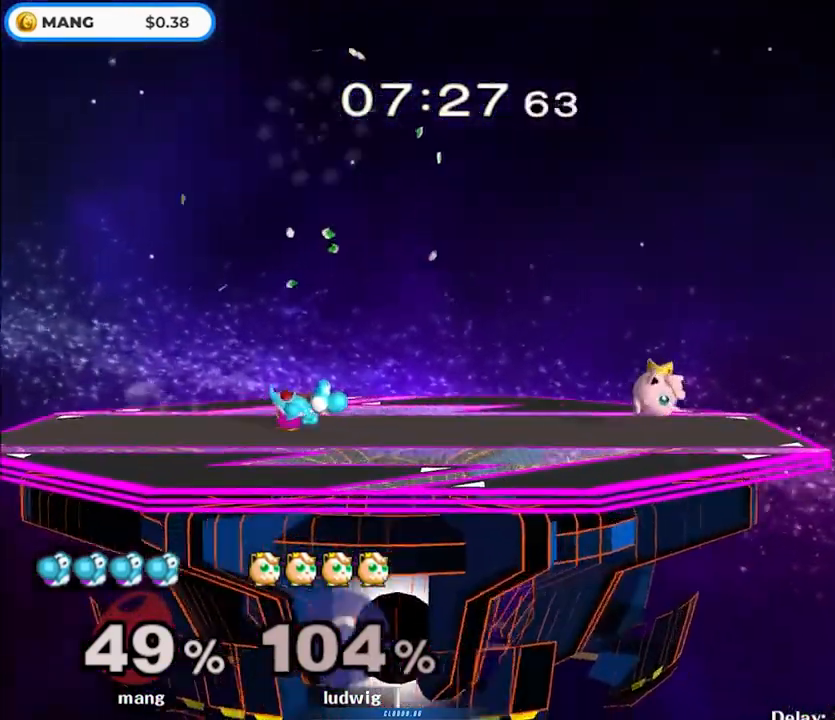
{"buttons": [], "left_stick": "left", "right_stick": "center", "events": [[250, "Y", "down"], [283, "left_stick", "center"], [450, "Y", "up"], [500, "left_stick", "left"]]}
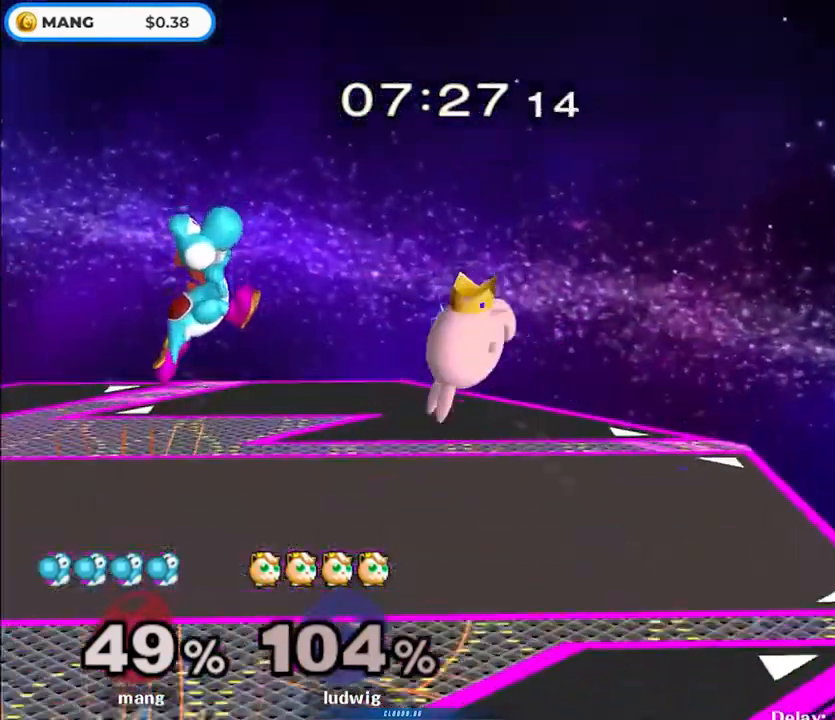
{"buttons": ["Y"], "left_stick": "down-right", "right_stick": "center", "events": [[383, "left_stick", "down-right"], [500, "Y", "down"]]}
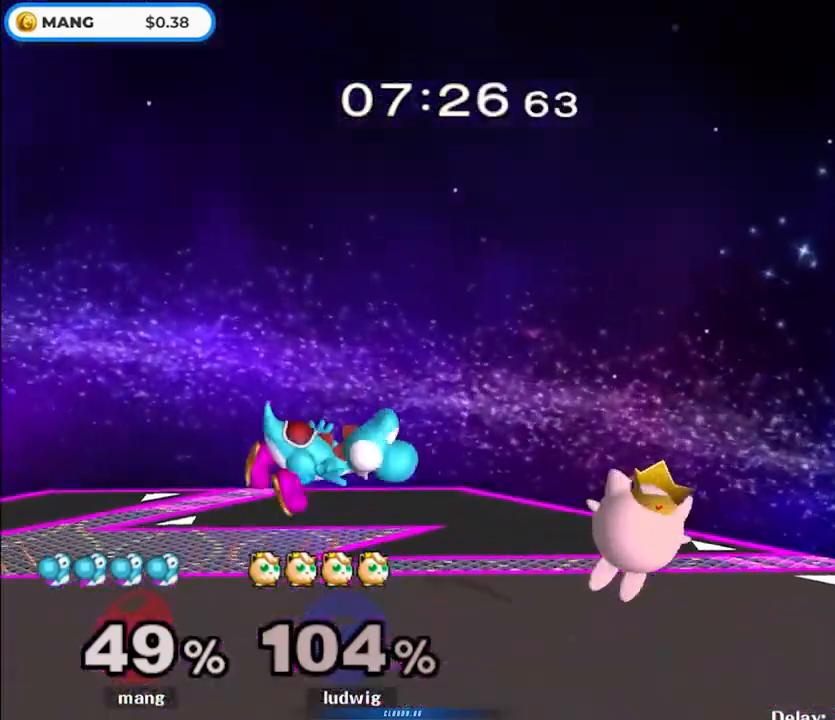
{"buttons": ["A"], "left_stick": "up-right", "right_stick": "center", "events": [[17, "left_stick", "right"], [233, "left_stick", "center"], [267, "A", "down"], [367, "left_stick", "up-right"], [400, "Y", "up"], [433, "A", "up"], [483, "A", "down"]]}
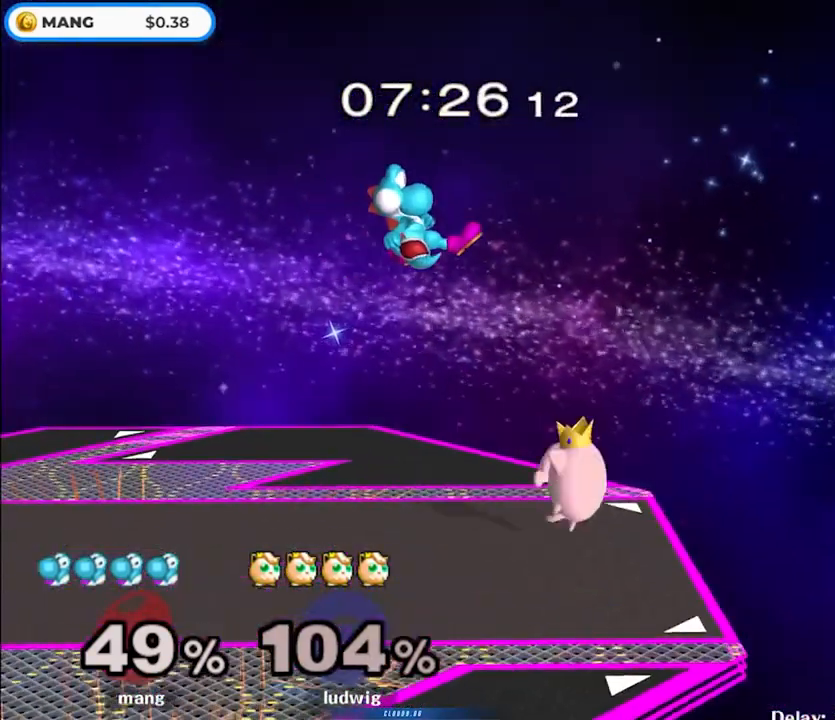
{"buttons": [], "left_stick": "down-left", "right_stick": "center", "events": [[17, "Y", "down"], [100, "left_stick", "down"], [267, "left_stick", "left"], [367, "Y", "up"], [383, "A", "up"], [383, "left_stick", "down-left"], [400, "L1", "down"], [483, "L1", "up"]]}
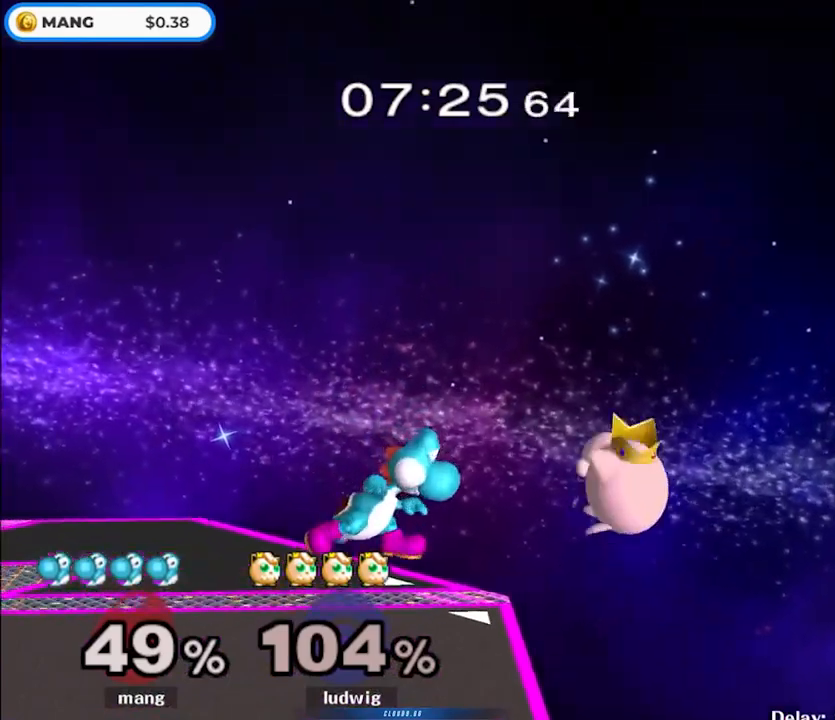
{"buttons": [], "left_stick": "down-left", "right_stick": "center", "events": []}
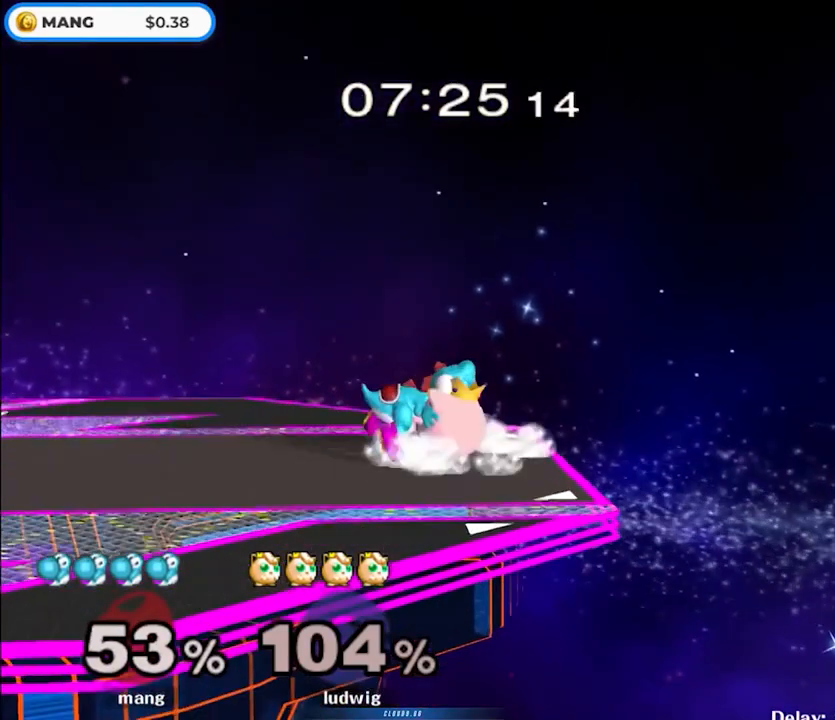
{"buttons": [], "left_stick": "down-left", "right_stick": "center", "events": [[133, "left_stick", "center"], [267, "L1", "down"], [300, "left_stick", "down"], [367, "B", "down"], [383, "B", "up"], [400, "right_stick", "down"], [467, "L1", "up"], [467, "left_stick", "down-left"], [467, "right_stick", "center"]]}
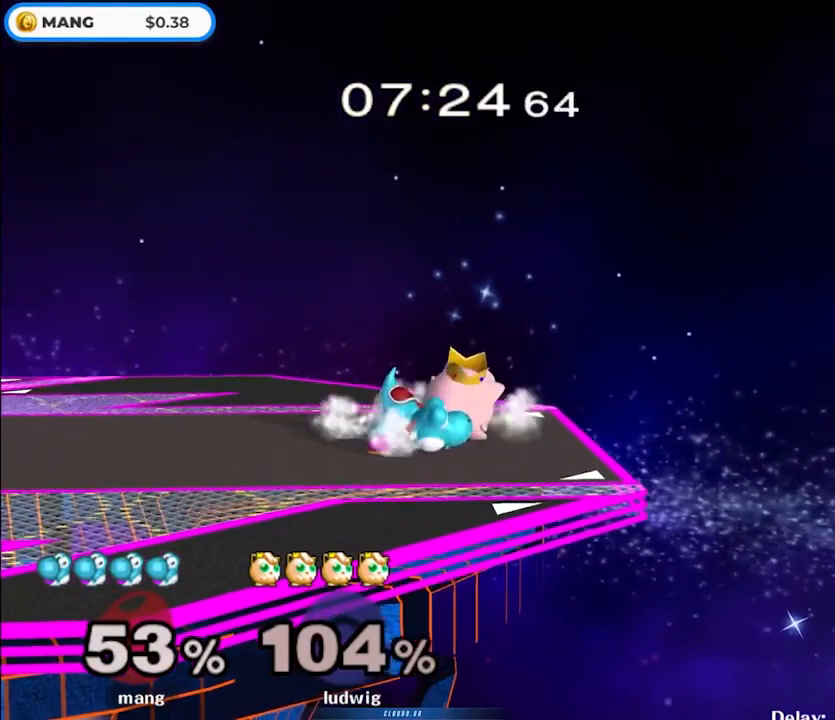
{"buttons": [], "left_stick": "center", "right_stick": "down", "events": [[17, "left_stick", "left"], [150, "left_stick", "down"], [233, "right_stick", "down"], [333, "right_stick", "center"], [433, "left_stick", "center"], [467, "right_stick", "down"]]}
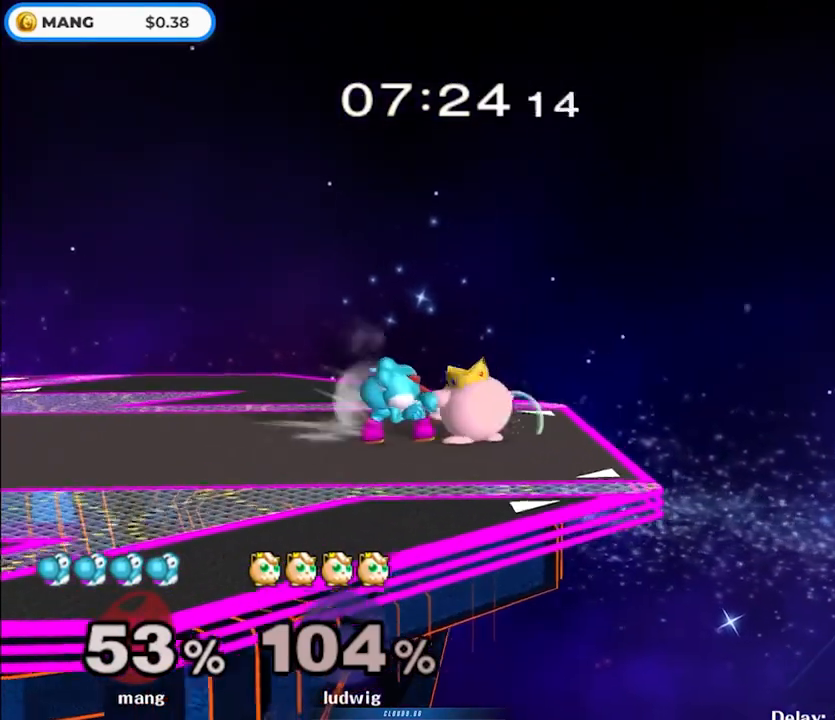
{"buttons": ["L1"], "left_stick": "up", "right_stick": "center", "events": [[83, "left_stick", "left"], [317, "right_stick", "center"], [433, "left_stick", "center"], [483, "L1", "down"], [483, "left_stick", "up"]]}
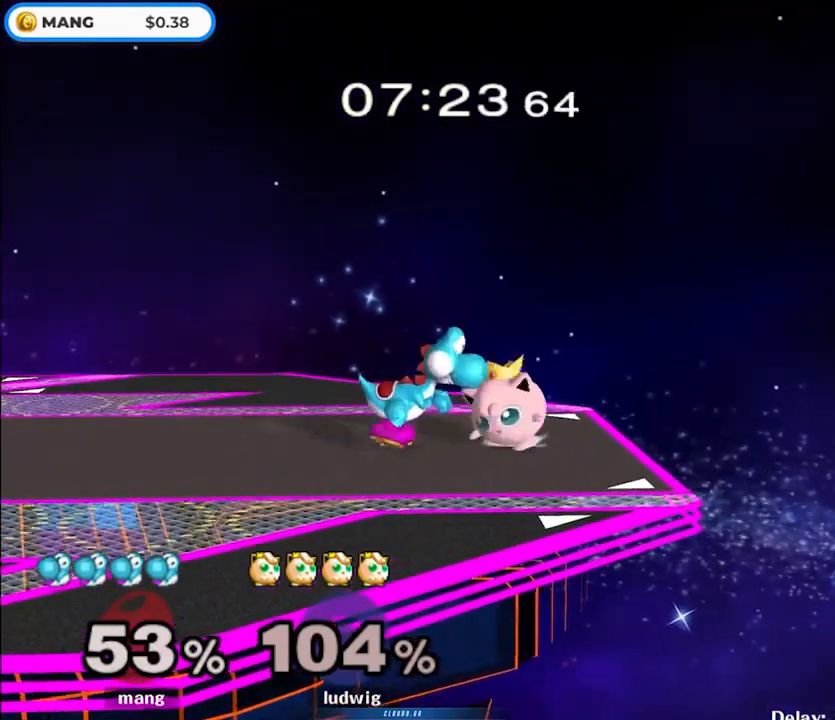
{"buttons": ["L1"], "left_stick": "left", "right_stick": "center", "events": [[117, "left_stick", "left"]]}
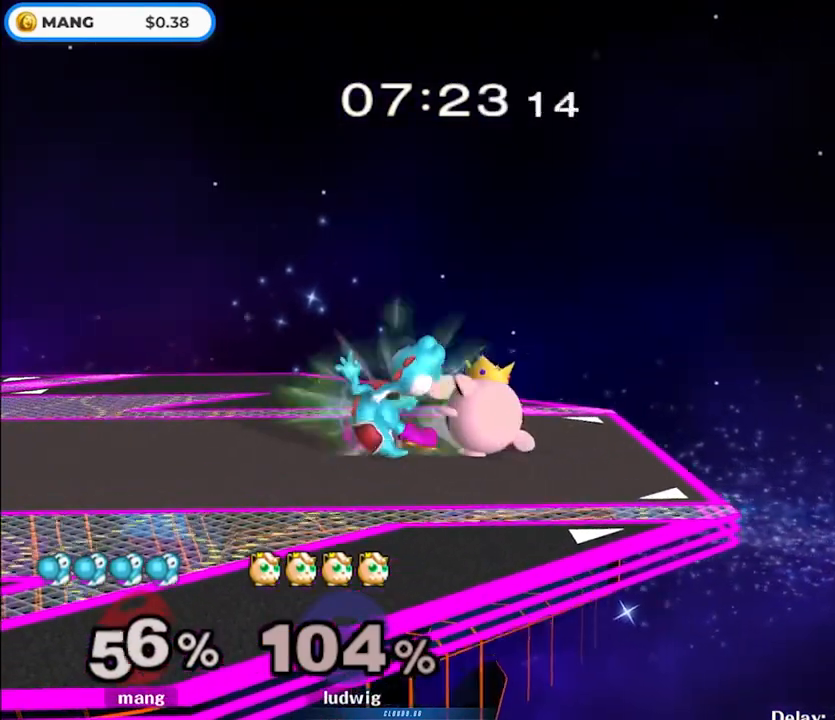
{"buttons": ["L1"], "left_stick": "left", "right_stick": "center", "events": []}
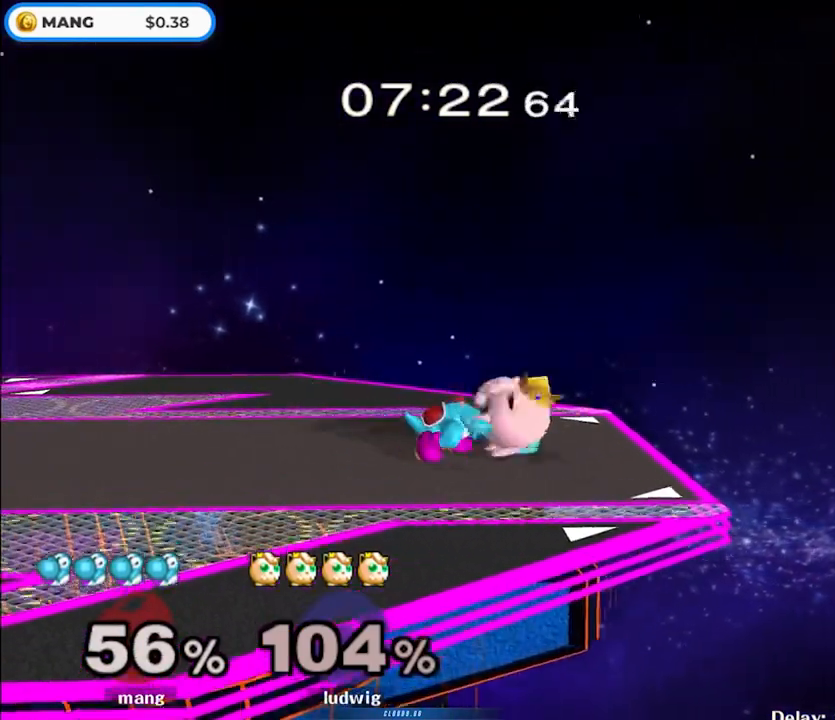
{"buttons": ["L1"], "left_stick": "left", "right_stick": "center", "events": []}